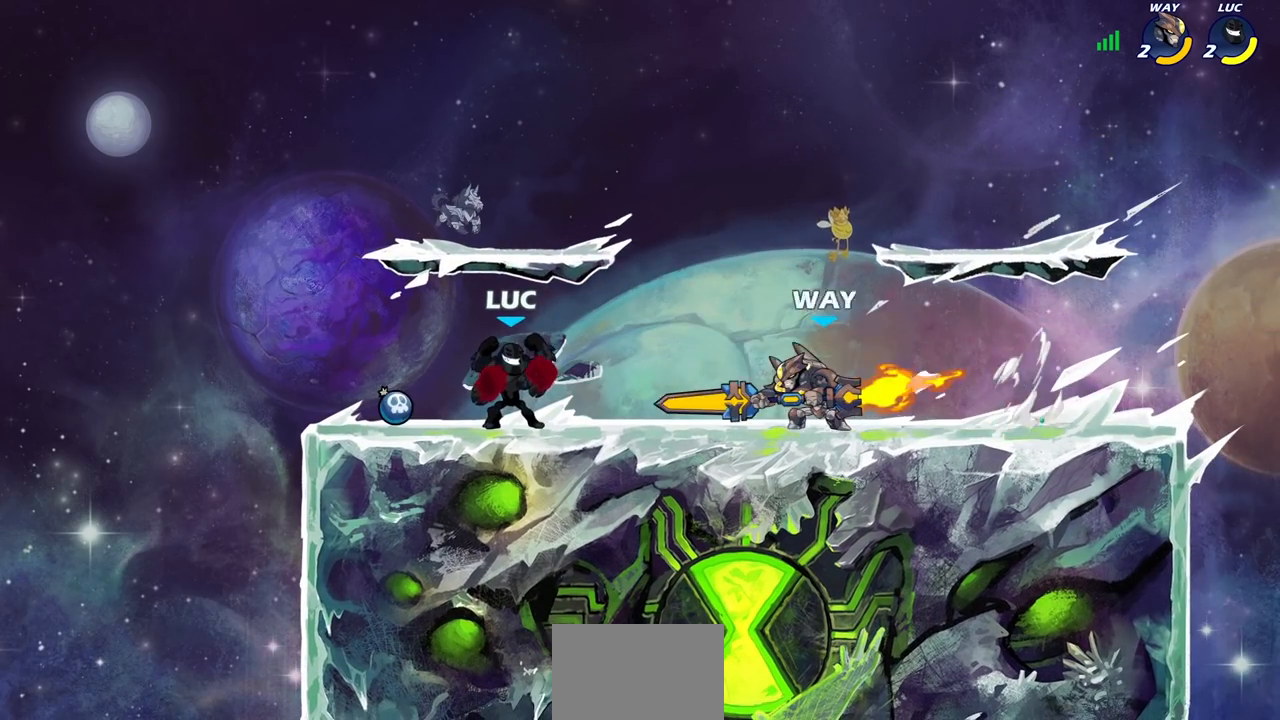
Gameplay with a controller (PlayStation layout); each line is a JSON object with the inputs held at the frame after it. "events" lists button and stick changes between this image and that frame as [ms after this image, input, new state], when the widget could be followed in between.
{"buttons": [], "left_stick": "center", "right_stick": "center", "events": [[33, "left_stick", "down"], [67, "R1", "down"], [67, "R2", "down"], [100, "CIRCLE", "down"], [183, "CIRCLE", "up"], [183, "R1", "up"], [183, "R2", "up"], [200, "left_stick", "center"]]}
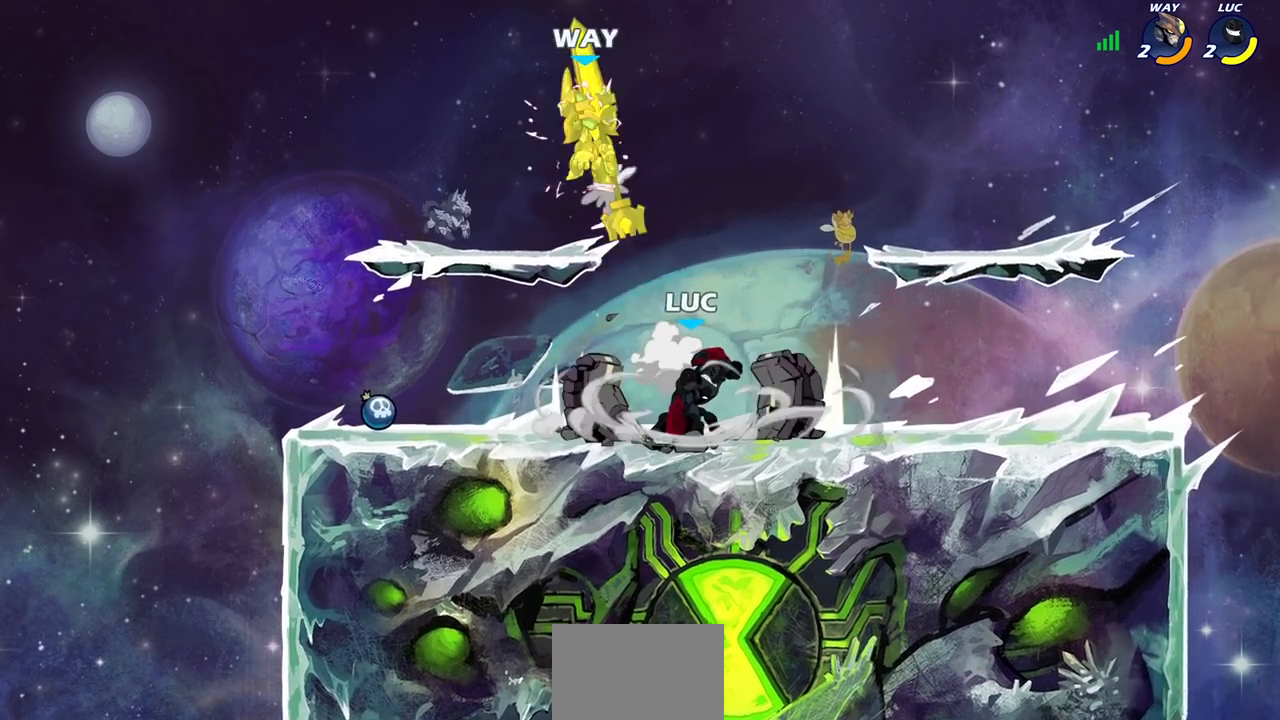
{"buttons": [], "left_stick": "left", "right_stick": "center", "events": [[350, "left_stick", "left"], [367, "CROSS", "down"], [483, "CROSS", "up"]]}
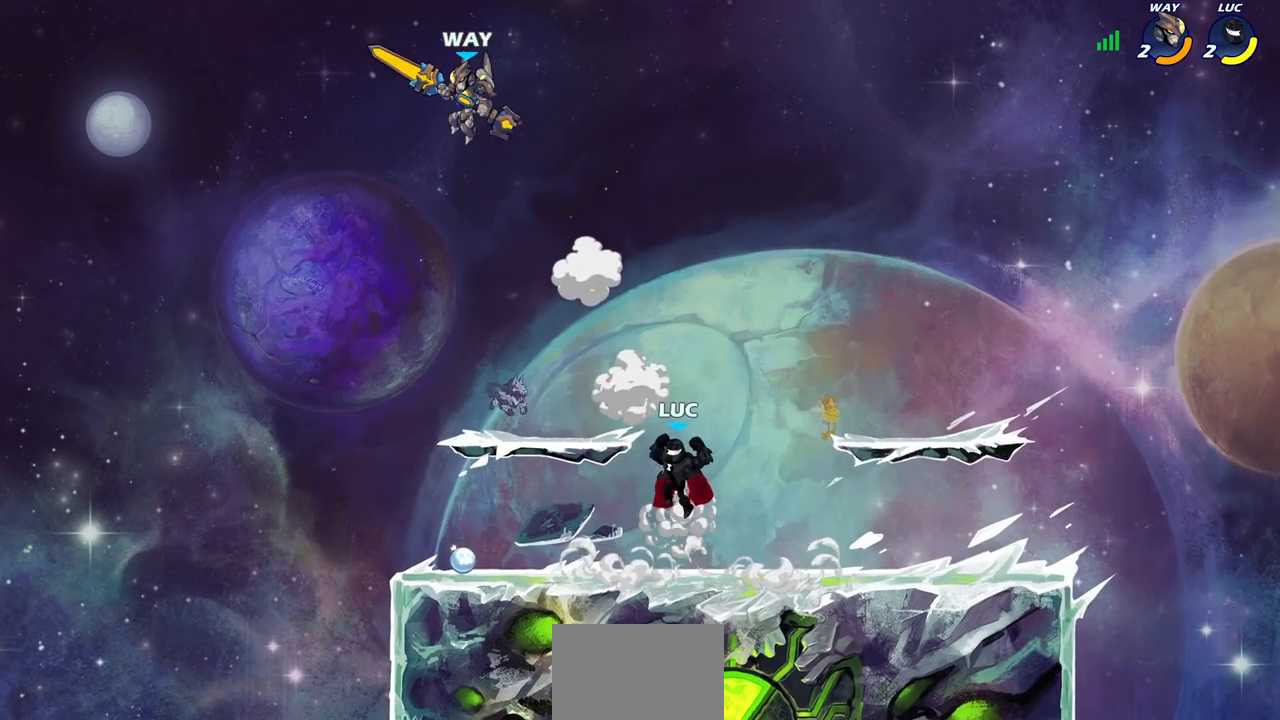
{"buttons": [], "left_stick": "center", "right_stick": "center", "events": [[150, "left_stick", "down-left"], [250, "left_stick", "left"], [283, "R2", "down"], [300, "CIRCLE", "down"], [367, "CIRCLE", "up"], [383, "R2", "up"], [500, "left_stick", "center"]]}
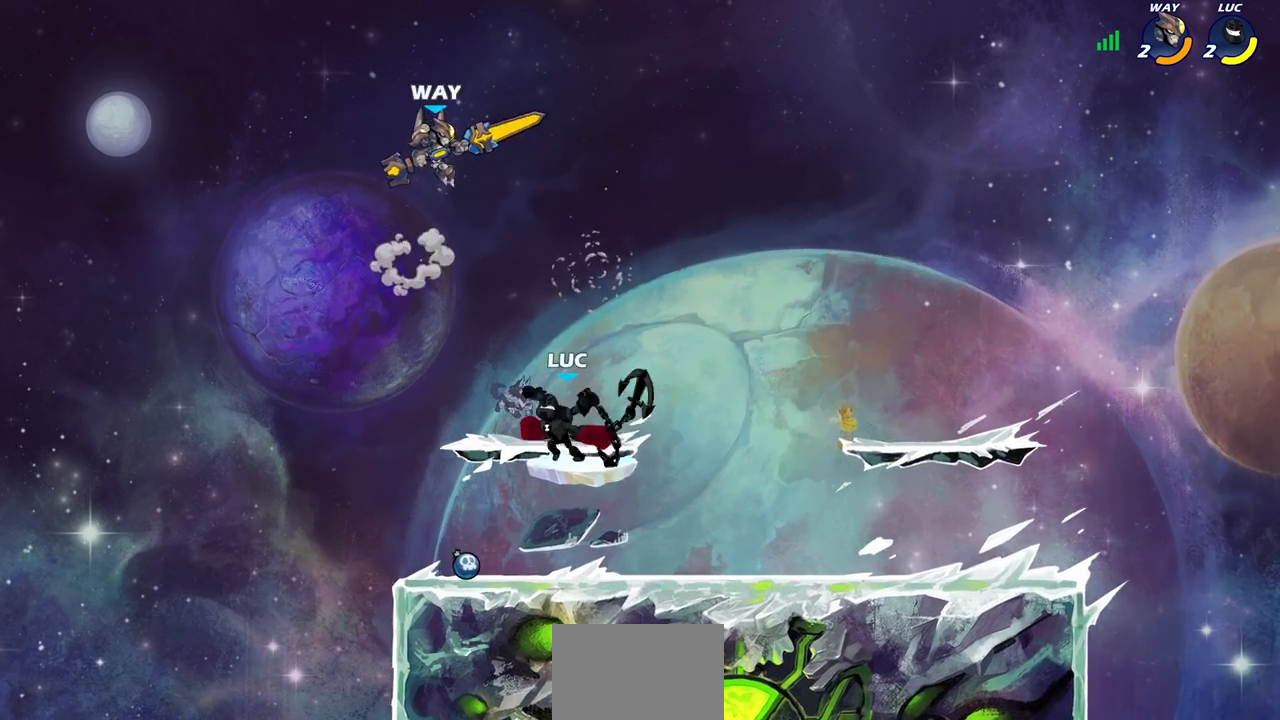
{"buttons": [], "left_stick": "left", "right_stick": "center", "events": [[483, "left_stick", "left"]]}
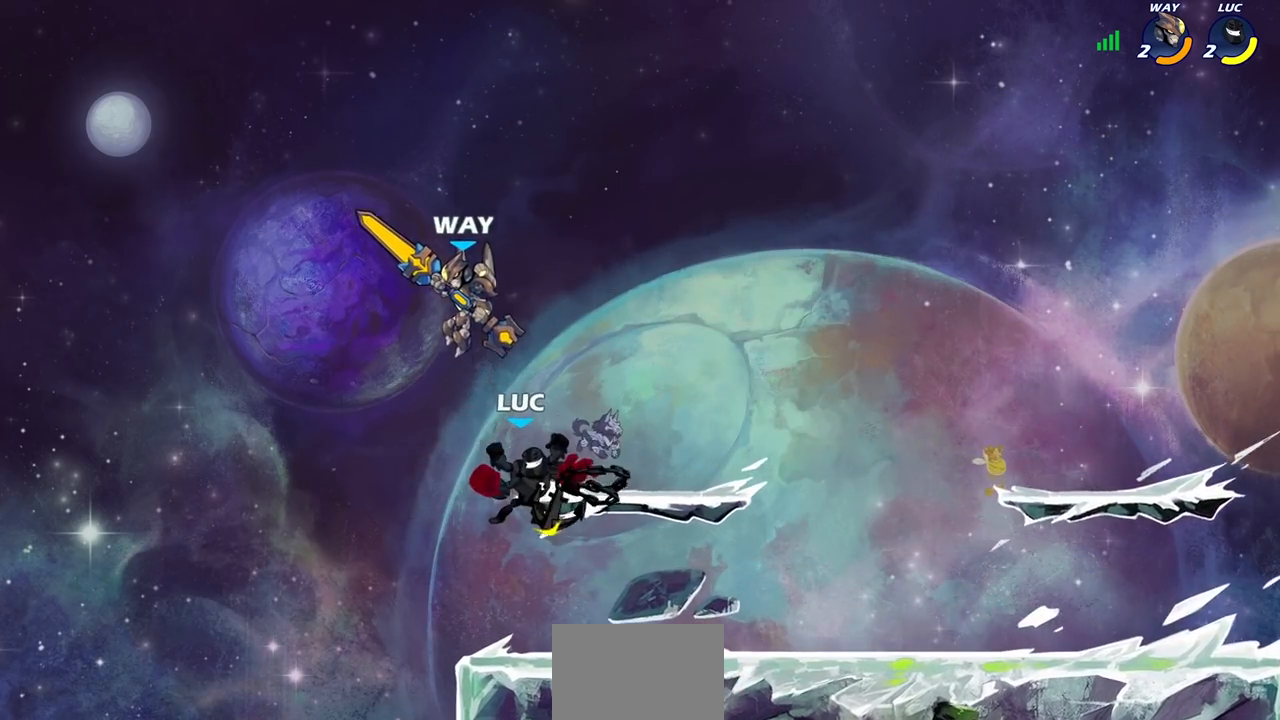
{"buttons": [], "left_stick": "down-right", "right_stick": "center", "events": [[67, "left_stick", "down-left"], [317, "left_stick", "down-right"]]}
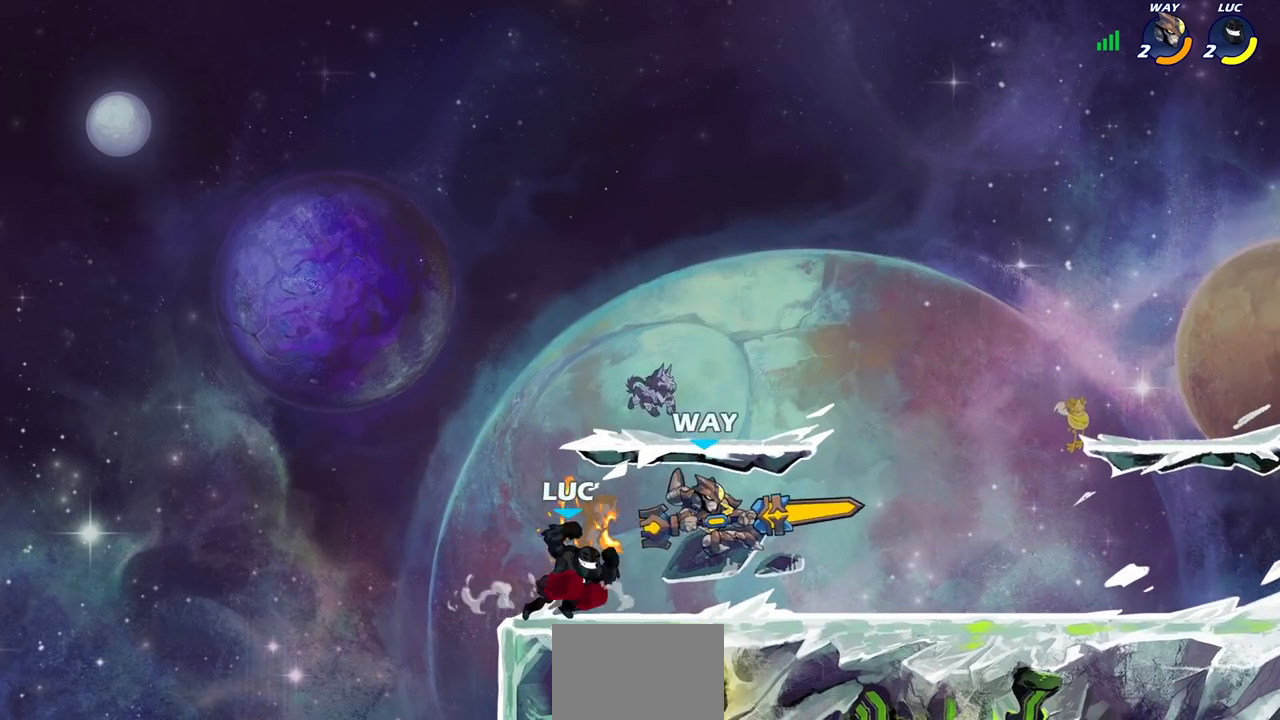
{"buttons": [], "left_stick": "right", "right_stick": "center", "events": [[67, "SQUARE", "down"], [67, "left_stick", "down"], [150, "SQUARE", "up"], [217, "left_stick", "center"], [417, "left_stick", "right"]]}
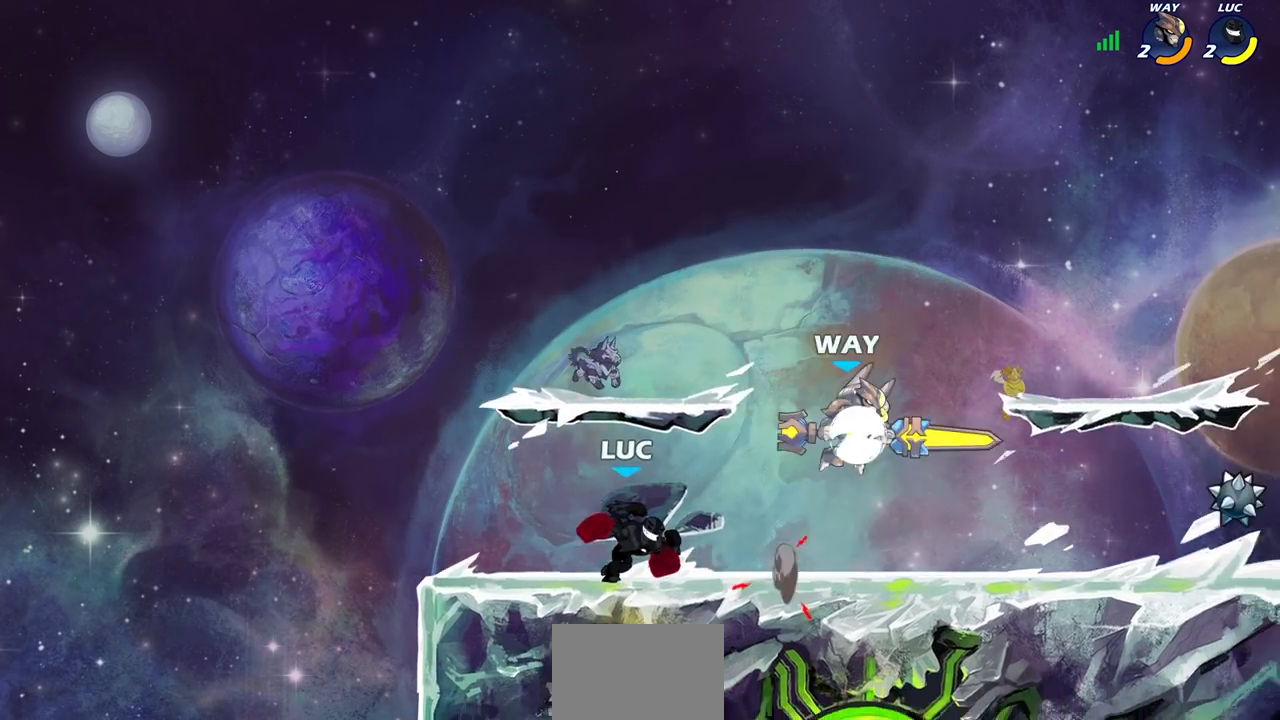
{"buttons": [], "left_stick": "center", "right_stick": "center", "events": [[33, "left_stick", "center"], [217, "CROSS", "down"], [350, "CROSS", "up"]]}
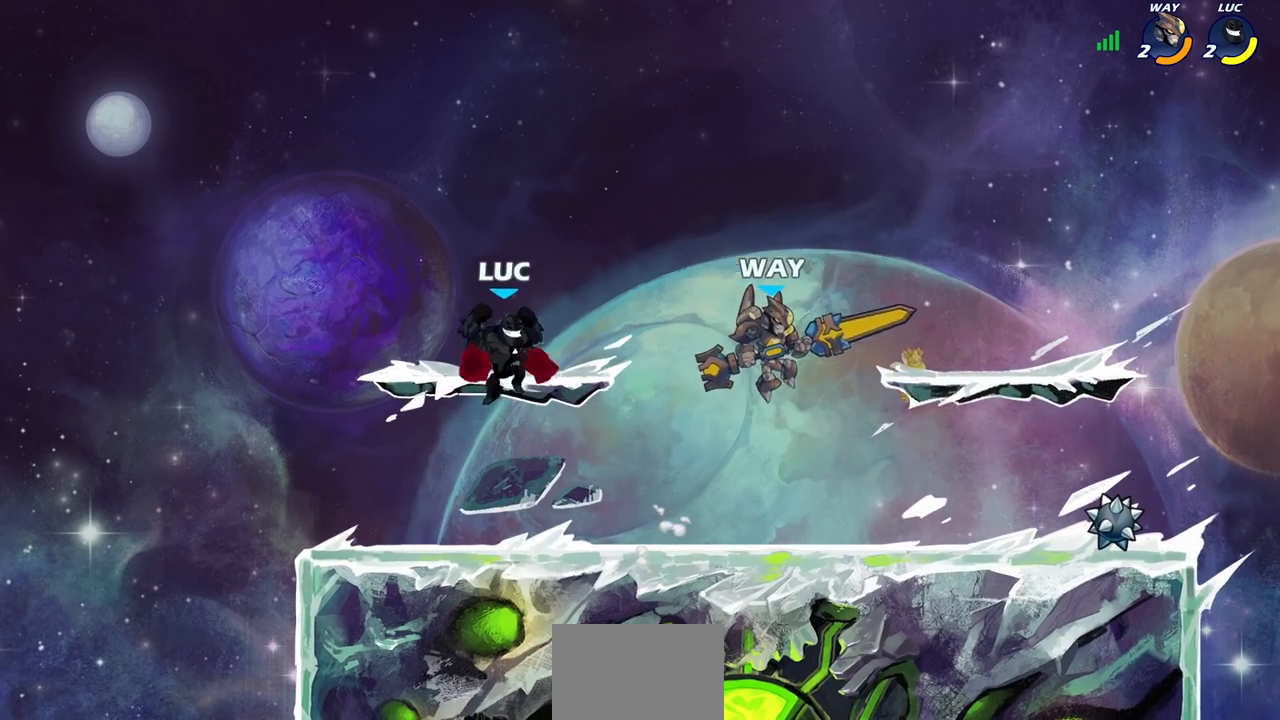
{"buttons": [], "left_stick": "right", "right_stick": "center", "events": [[500, "left_stick", "right"]]}
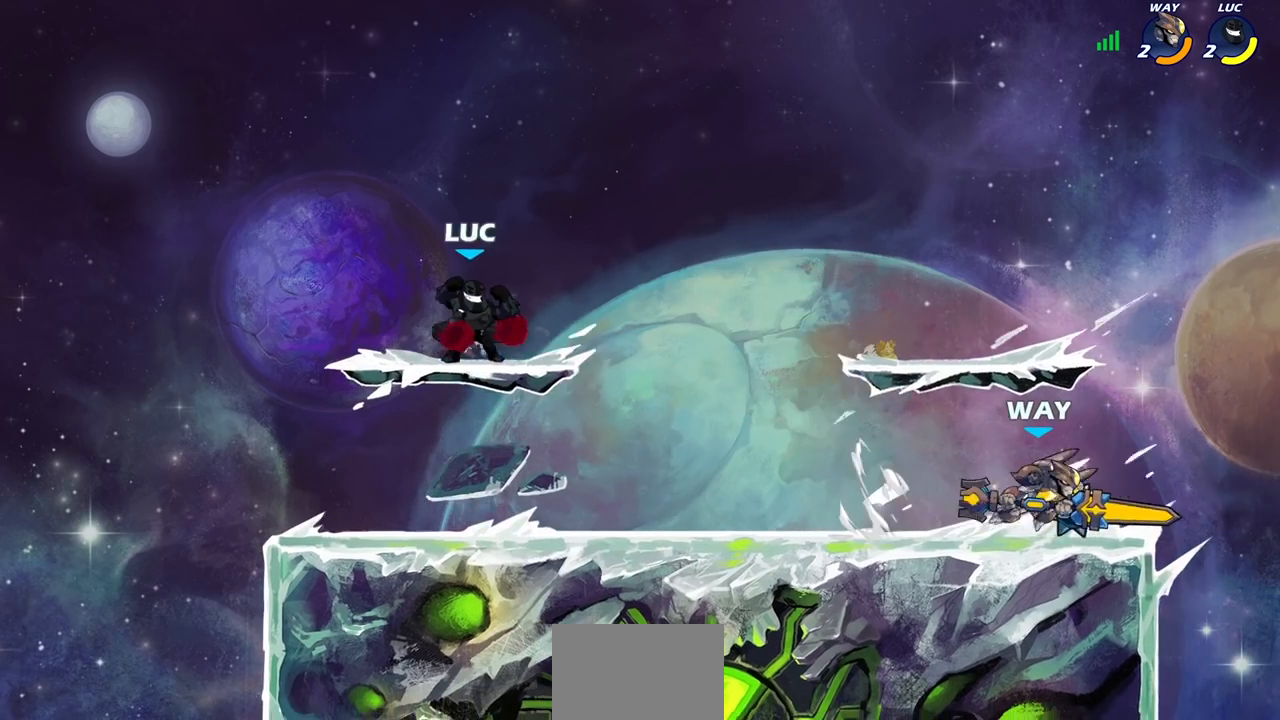
{"buttons": [], "left_stick": "center", "right_stick": "center", "events": [[117, "R2", "down"], [167, "left_stick", "down"], [183, "SQUARE", "down"], [317, "R2", "up"], [317, "SQUARE", "up"], [333, "left_stick", "center"]]}
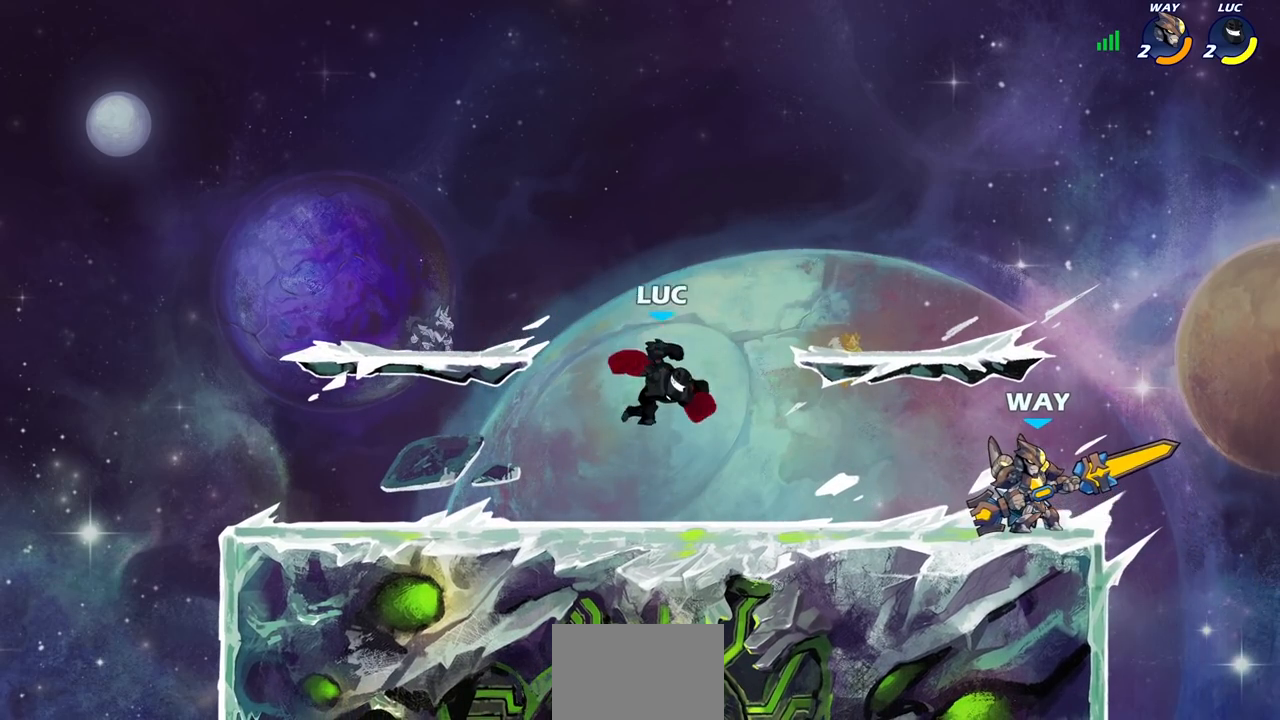
{"buttons": [], "left_stick": "center", "right_stick": "center", "events": [[233, "left_stick", "right"], [283, "CIRCLE", "down"], [317, "left_stick", "center"], [367, "CIRCLE", "up"]]}
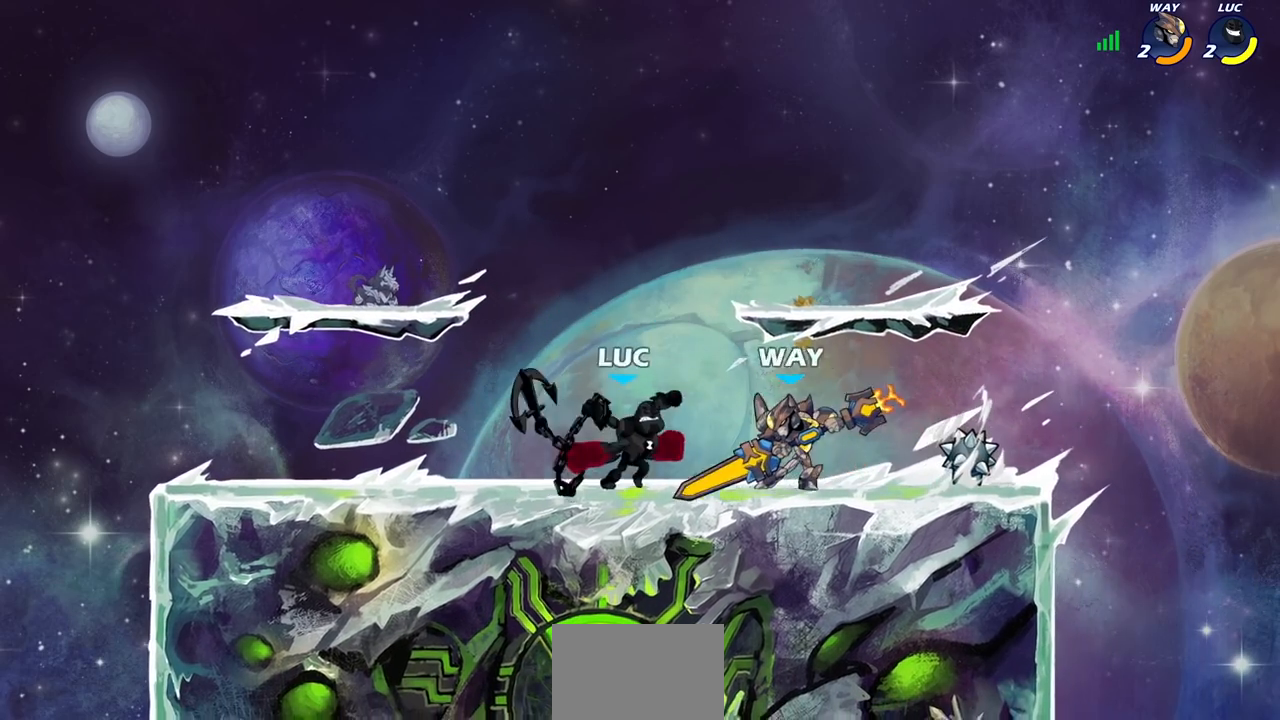
{"buttons": ["R2"], "left_stick": "up-right", "right_stick": "center", "events": [[383, "left_stick", "up-right"], [417, "R2", "down"]]}
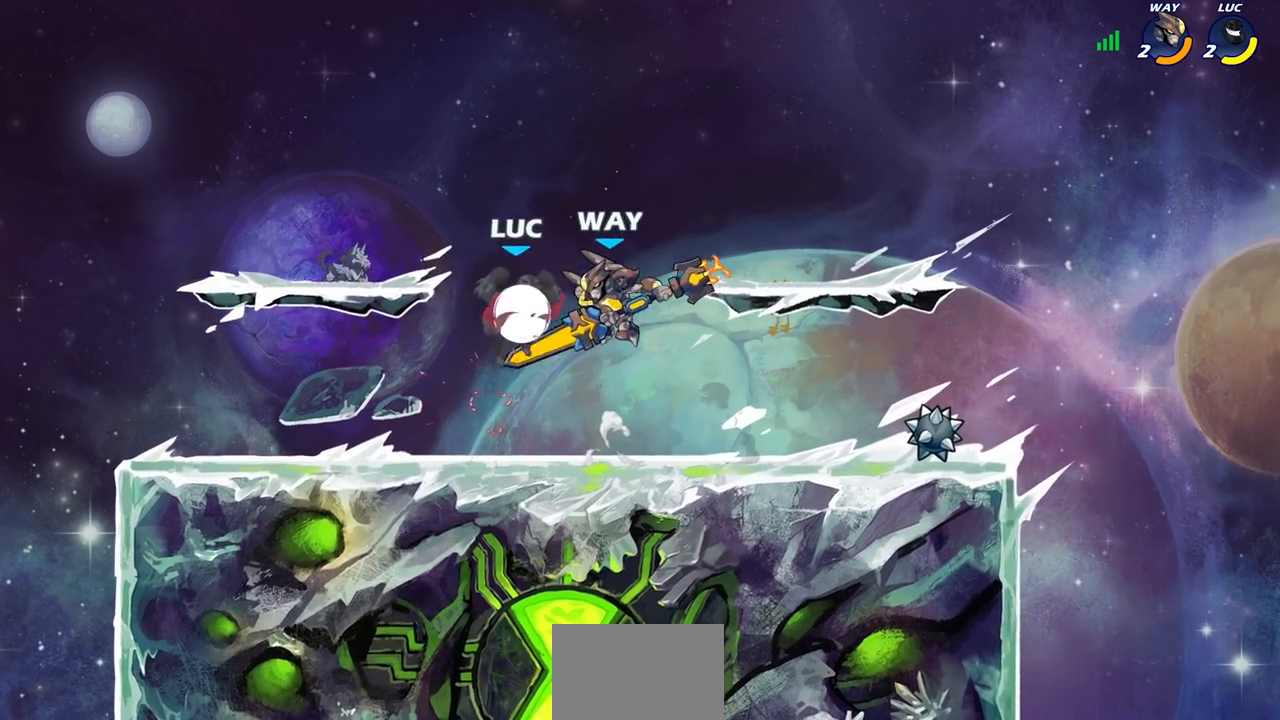
{"buttons": ["SQUARE"], "left_stick": "left", "right_stick": "center", "events": [[167, "left_stick", "left"], [217, "R2", "up"], [467, "SQUARE", "down"]]}
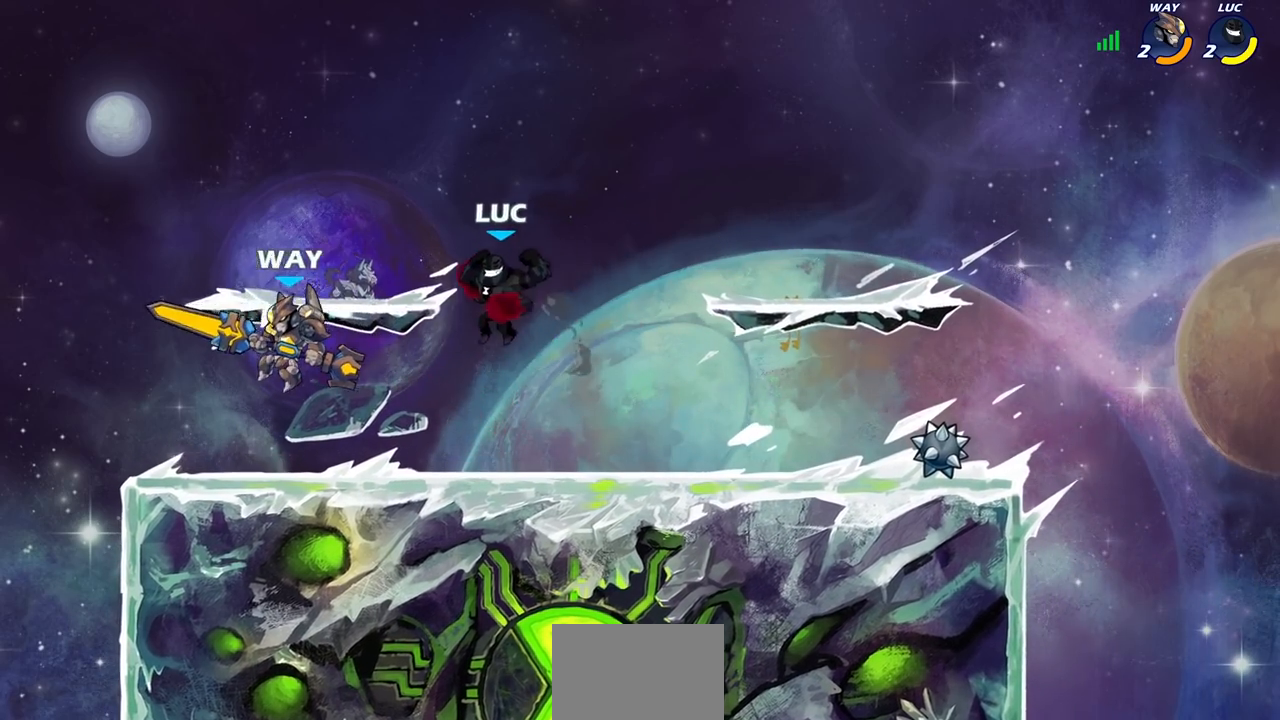
{"buttons": [], "left_stick": "center", "right_stick": "center"}
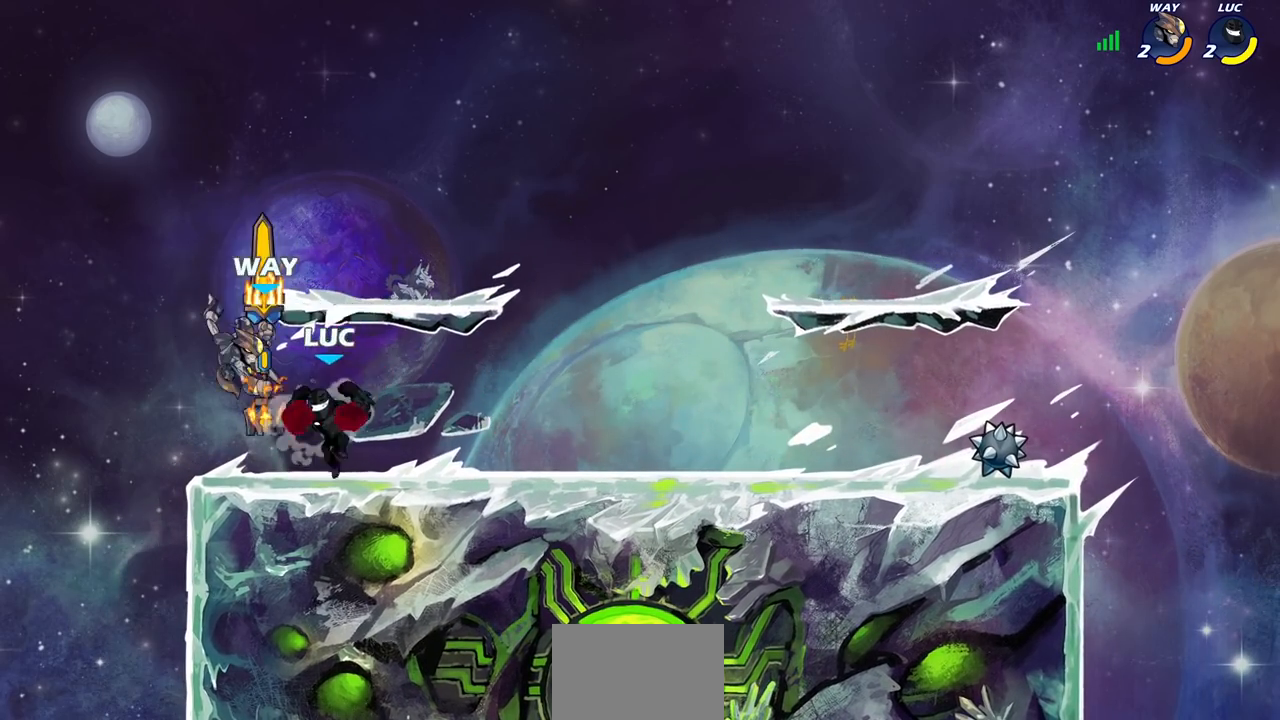
{"buttons": [], "left_stick": "right", "right_stick": "center", "events": [[133, "left_stick", "right"]]}
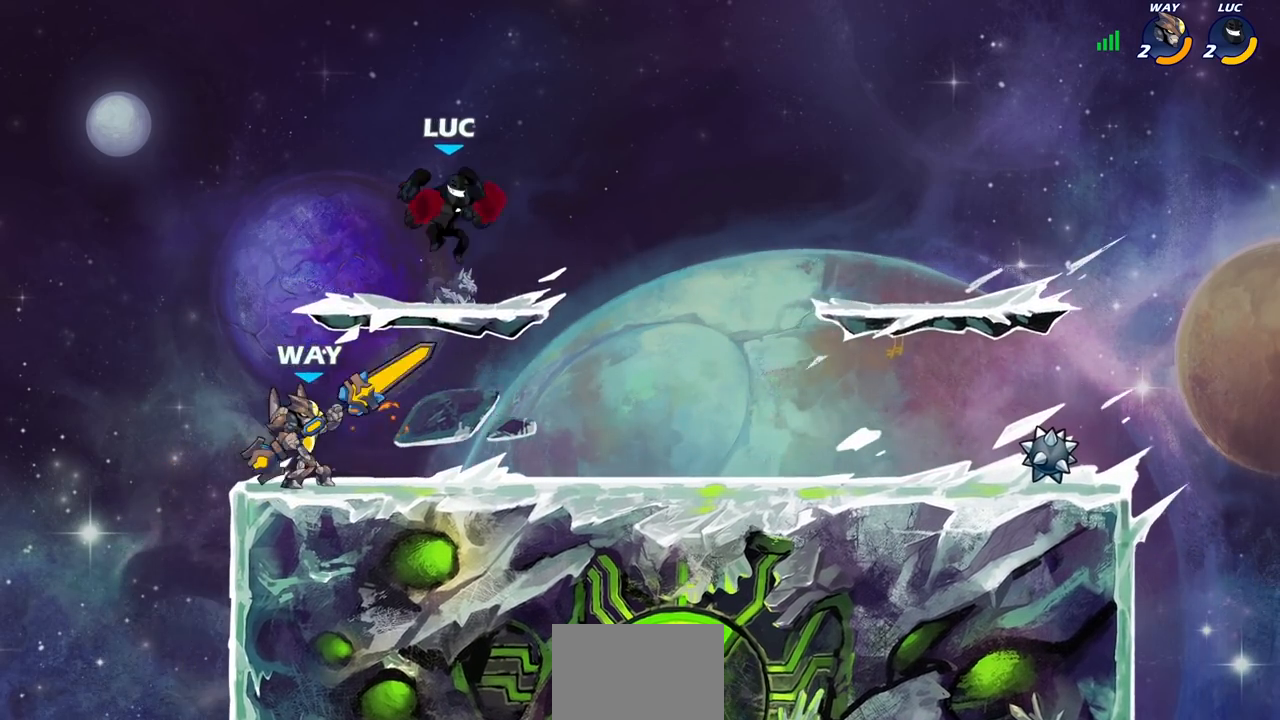
{"buttons": [], "left_stick": "down-left", "right_stick": "center", "events": [[50, "CROSS", "down"], [67, "left_stick", "up-right"], [217, "CROSS", "up"], [383, "left_stick", "center"], [483, "left_stick", "down-left"]]}
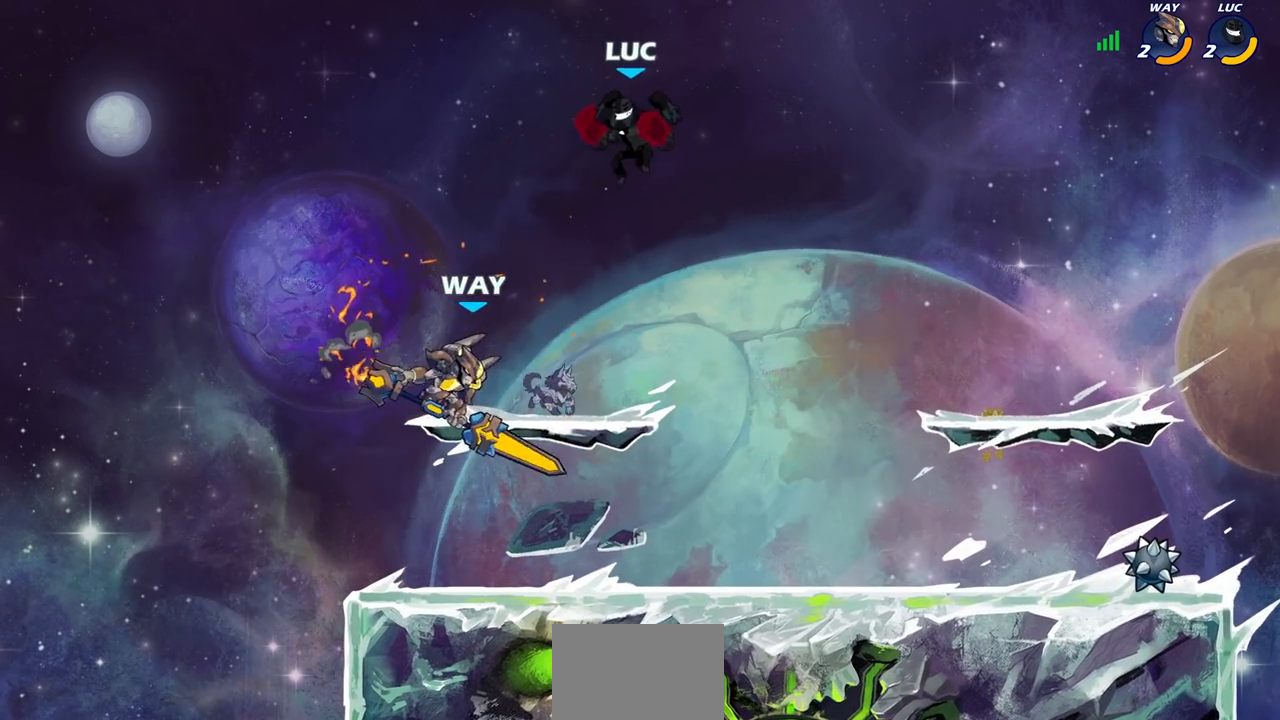
{"buttons": ["CIRCLE"], "left_stick": "down-left", "right_stick": "center", "events": [[250, "CIRCLE", "down"]]}
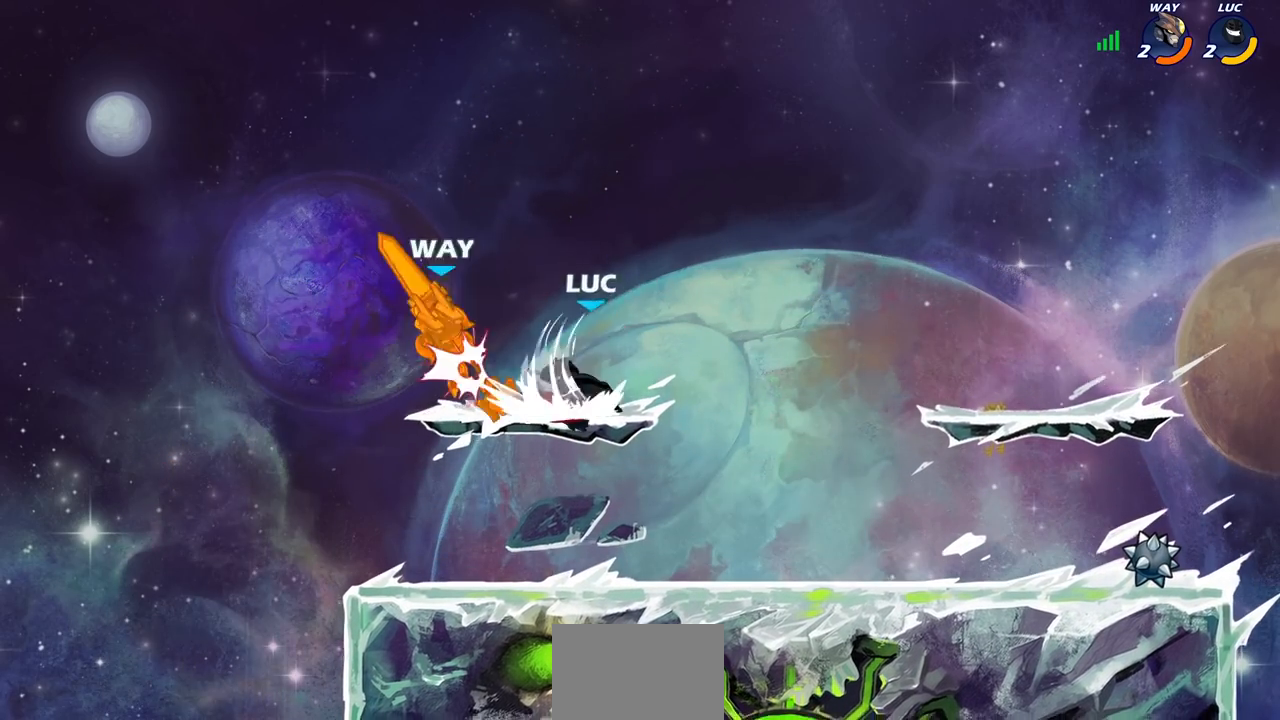
{"buttons": [], "left_stick": "left", "right_stick": "center", "events": [[233, "CIRCLE", "up"], [283, "left_stick", "center"], [483, "left_stick", "left"]]}
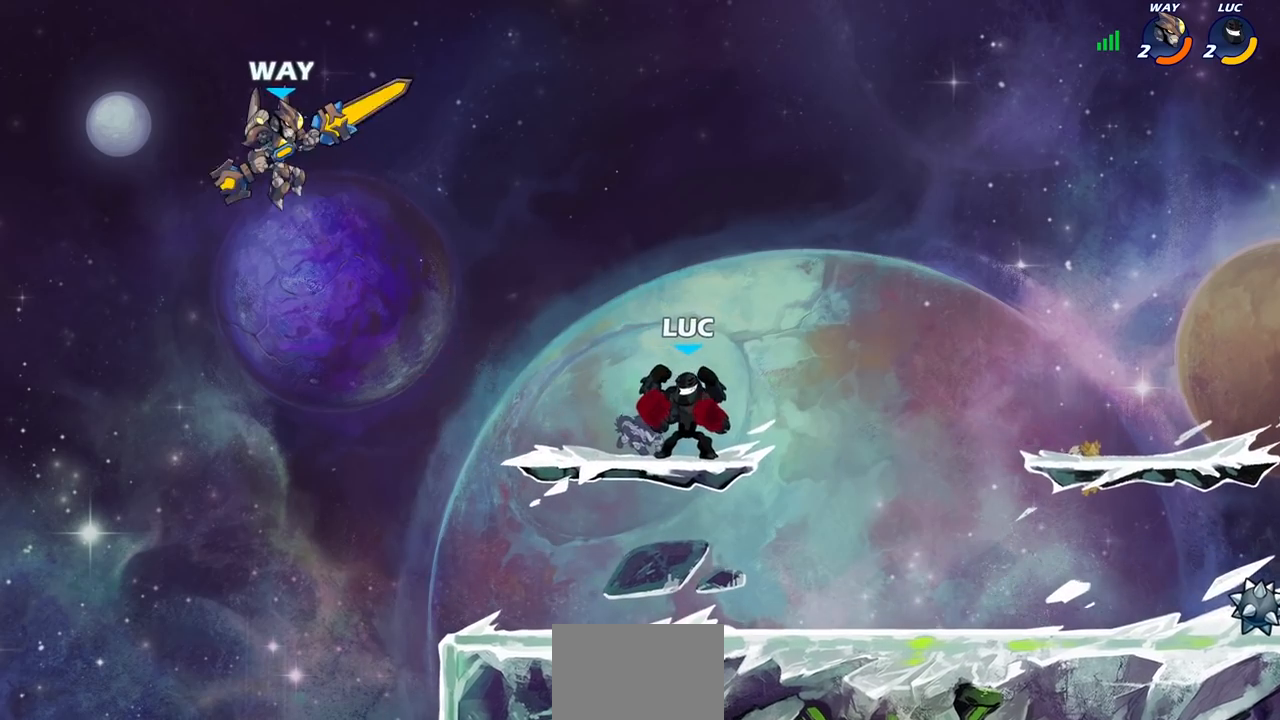
{"buttons": [], "left_stick": "center", "right_stick": "center", "events": [[33, "R2", "down"], [67, "CIRCLE", "down"], [167, "R2", "up"], [200, "CIRCLE", "up"], [233, "left_stick", "center"]]}
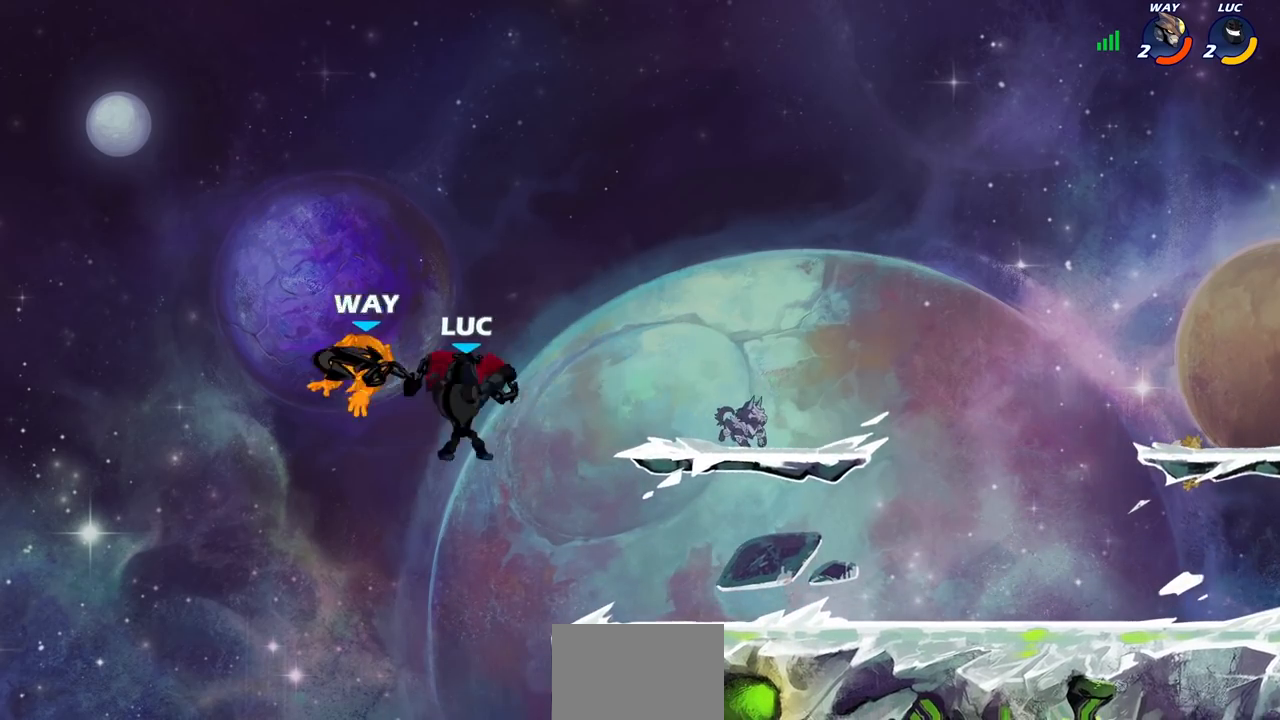
{"buttons": [], "left_stick": "center", "right_stick": "center", "events": []}
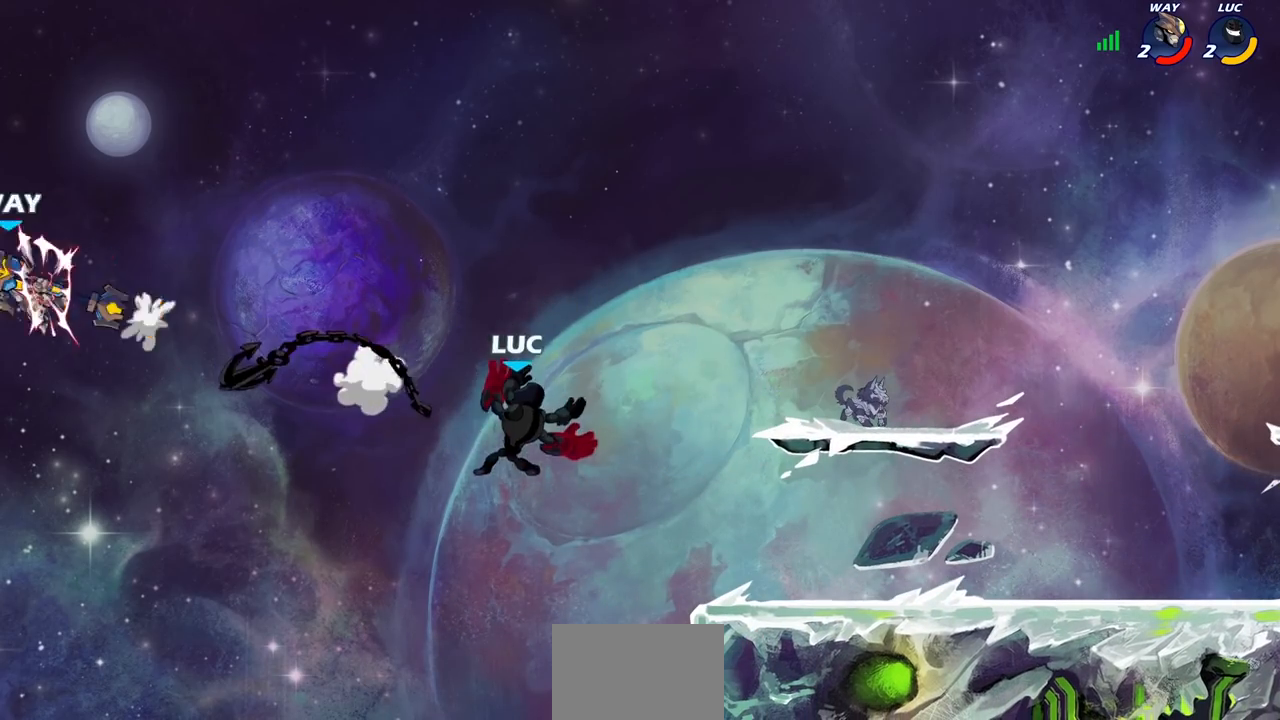
{"buttons": [], "left_stick": "right", "right_stick": "center", "events": [[200, "left_stick", "right"], [333, "CROSS", "down"], [467, "CROSS", "up"]]}
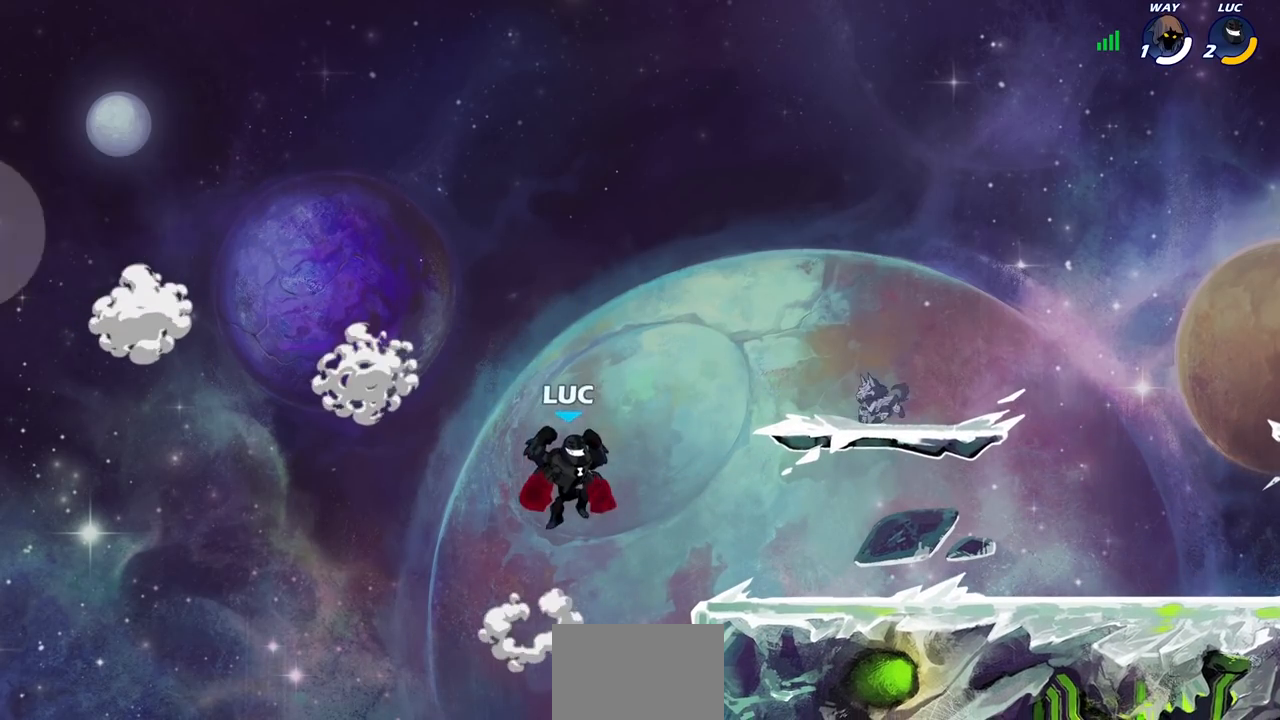
{"buttons": ["CROSS"], "left_stick": "right", "right_stick": "center", "events": [[433, "CROSS", "down"]]}
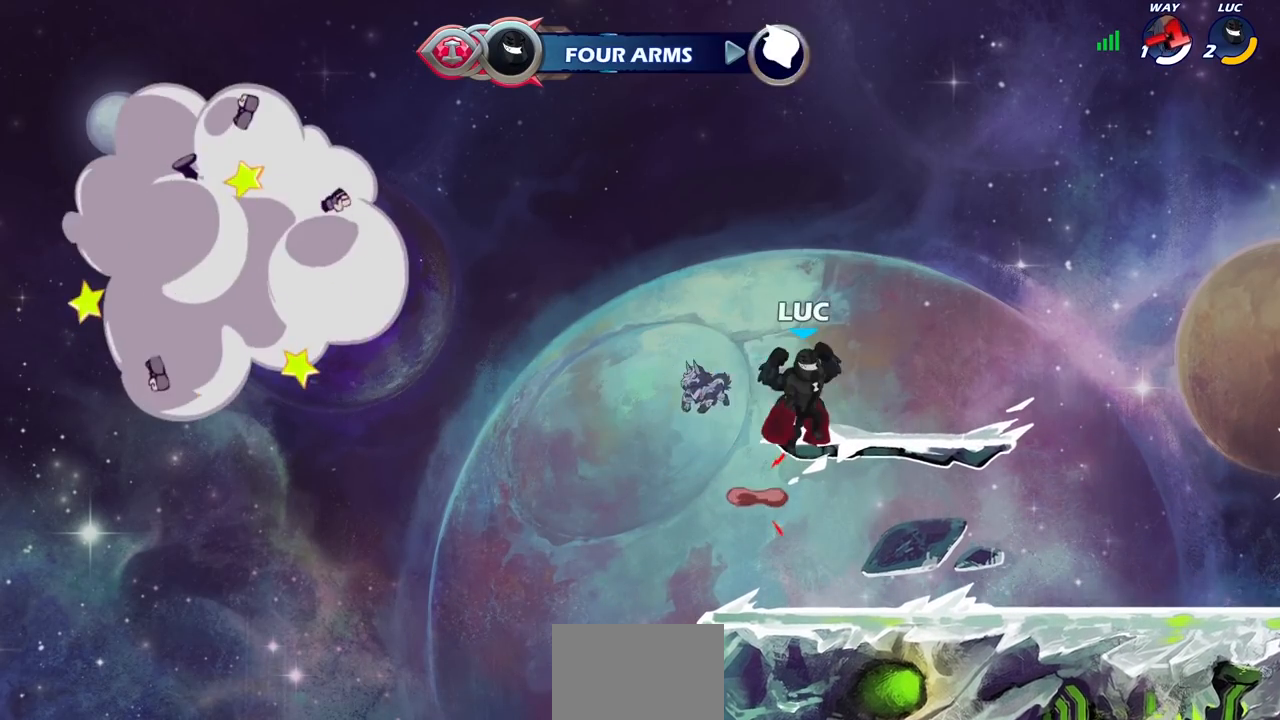
{"buttons": [], "left_stick": "center", "right_stick": "center", "events": [[17, "CROSS", "up"], [117, "left_stick", "center"]]}
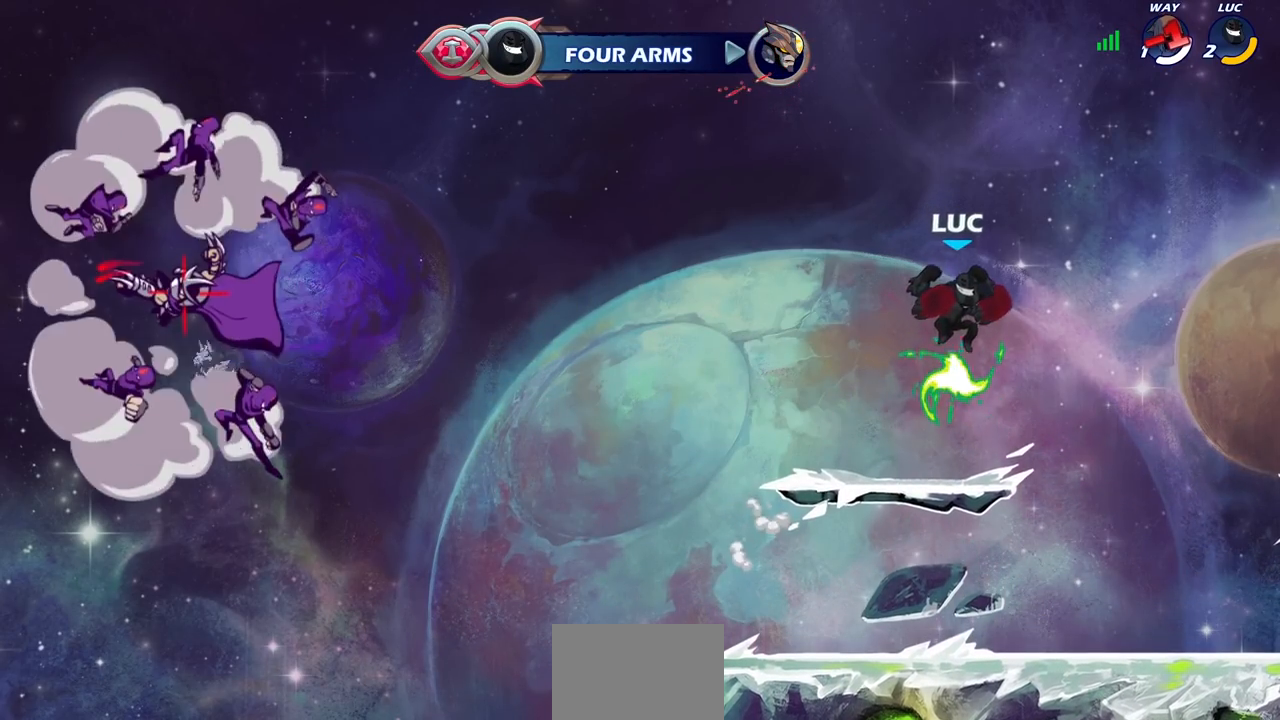
{"buttons": ["CROSS"], "left_stick": "left", "right_stick": "center", "events": [[417, "CROSS", "down"], [483, "left_stick", "left"]]}
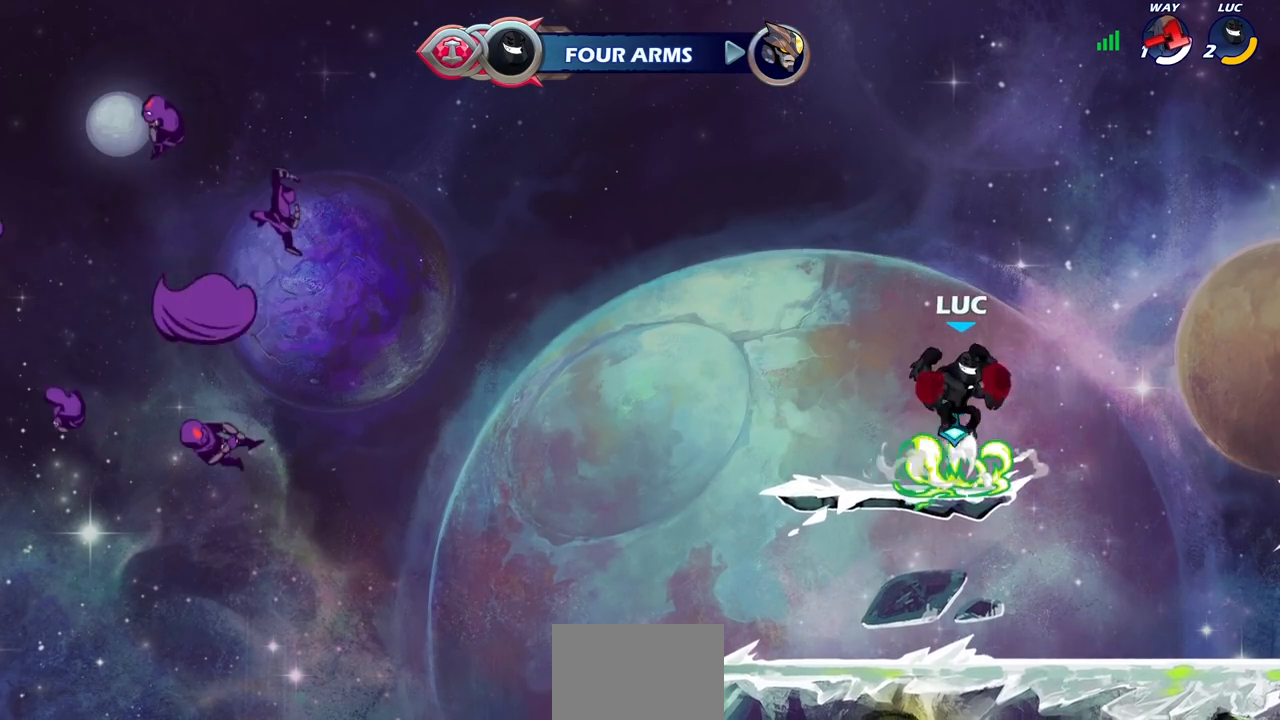
{"buttons": [], "left_stick": "center", "right_stick": "center", "events": [[17, "CROSS", "up"], [100, "left_stick", "up"], [167, "R1", "down"], [217, "R1", "up"], [350, "left_stick", "center"]]}
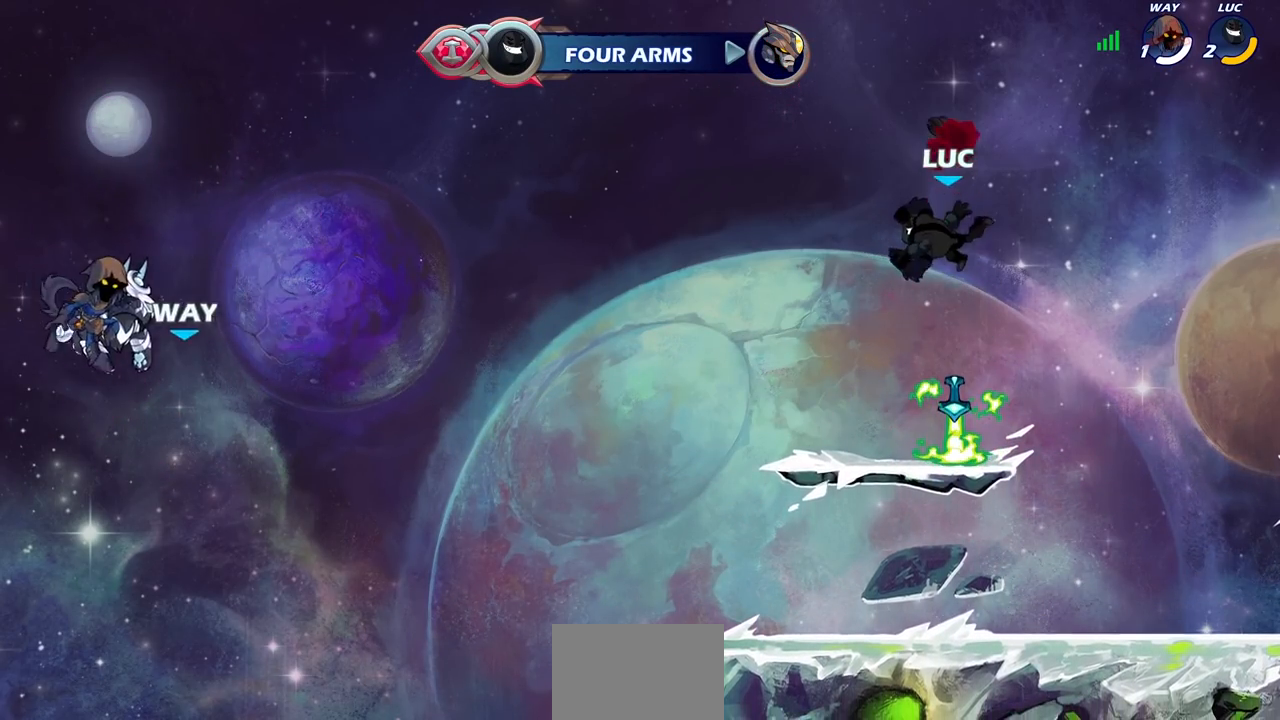
{"buttons": [], "left_stick": "center", "right_stick": "center", "events": [[217, "left_stick", "left"], [350, "R1", "down"], [383, "CROSS", "down"], [433, "left_stick", "center"], [483, "CROSS", "up"], [483, "R1", "up"]]}
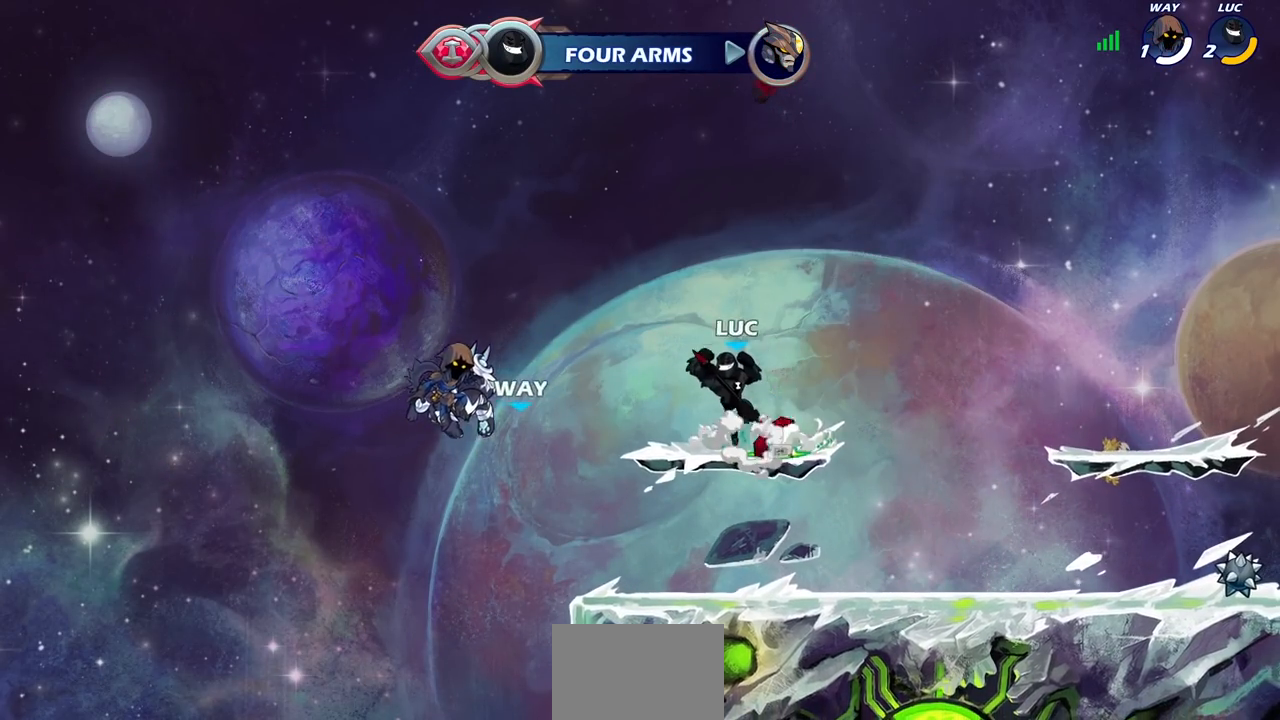
{"buttons": [], "left_stick": "center", "right_stick": "center", "events": [[50, "left_stick", "right"], [133, "left_stick", "up-right"], [233, "R1", "down"], [317, "R1", "up"], [417, "left_stick", "center"]]}
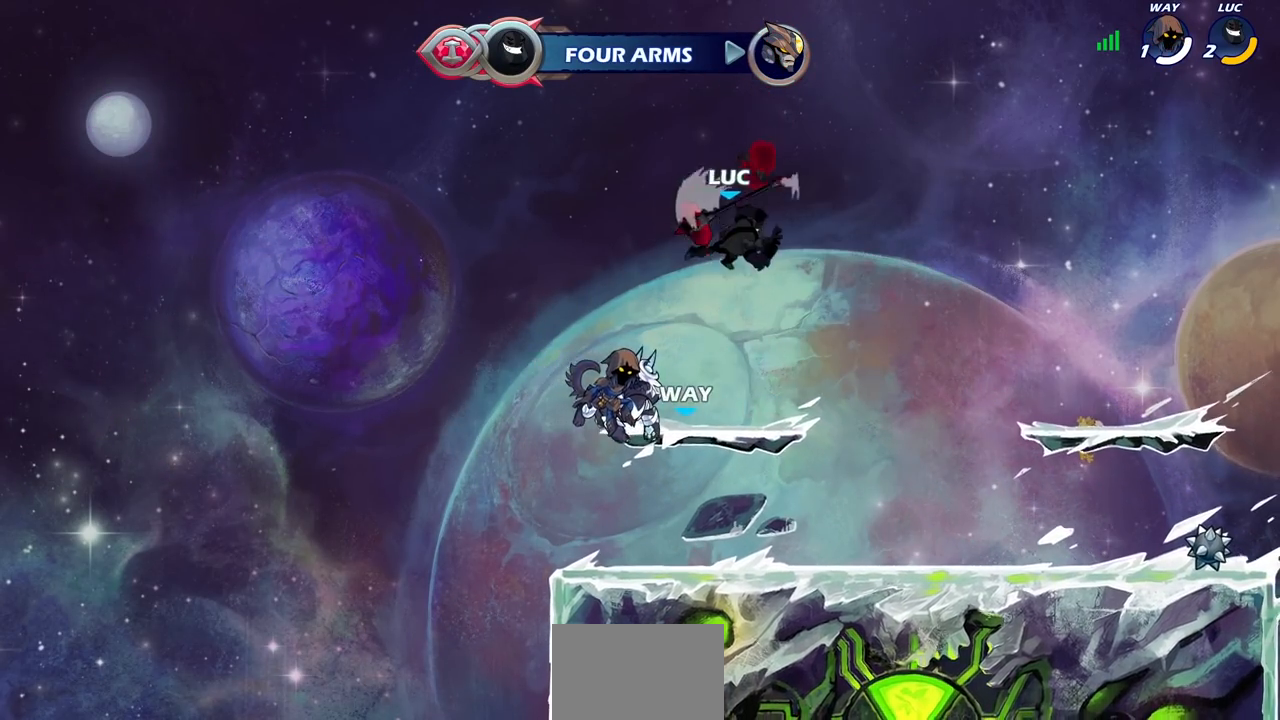
{"buttons": [], "left_stick": "center", "right_stick": "center", "events": [[250, "R1", "down"], [367, "R1", "up"]]}
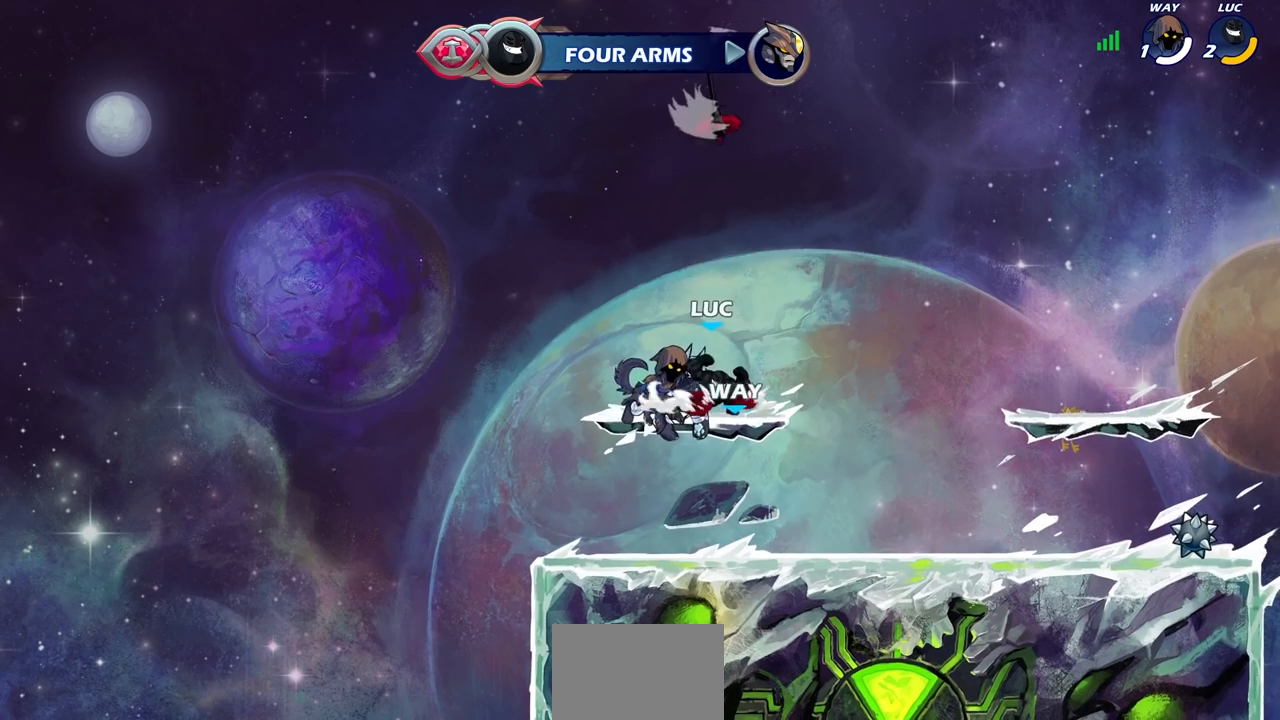
{"buttons": [], "left_stick": "center", "right_stick": "center", "events": [[67, "CROSS", "down"], [83, "left_stick", "up"], [117, "CROSS", "up"], [267, "R1", "down"], [317, "R1", "up"], [383, "left_stick", "center"]]}
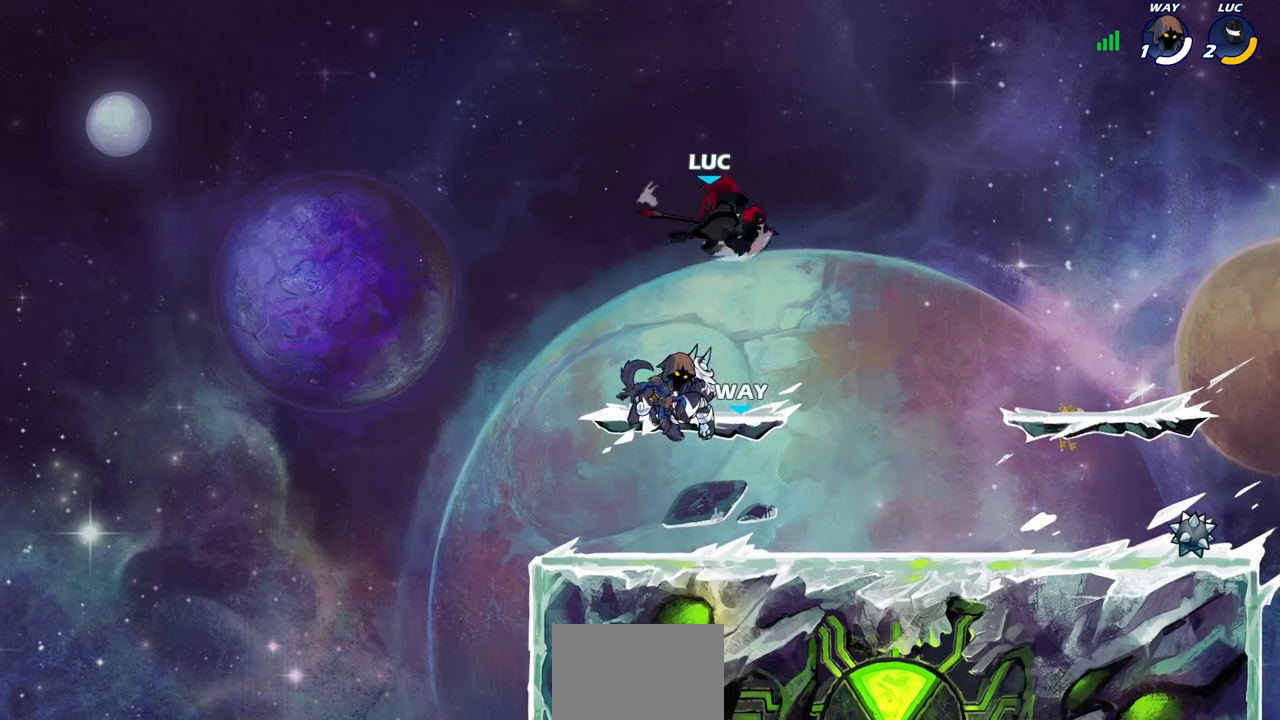
{"buttons": ["R1"], "left_stick": "up-left", "right_stick": "center", "events": [[417, "left_stick", "up-left"], [500, "R1", "down"]]}